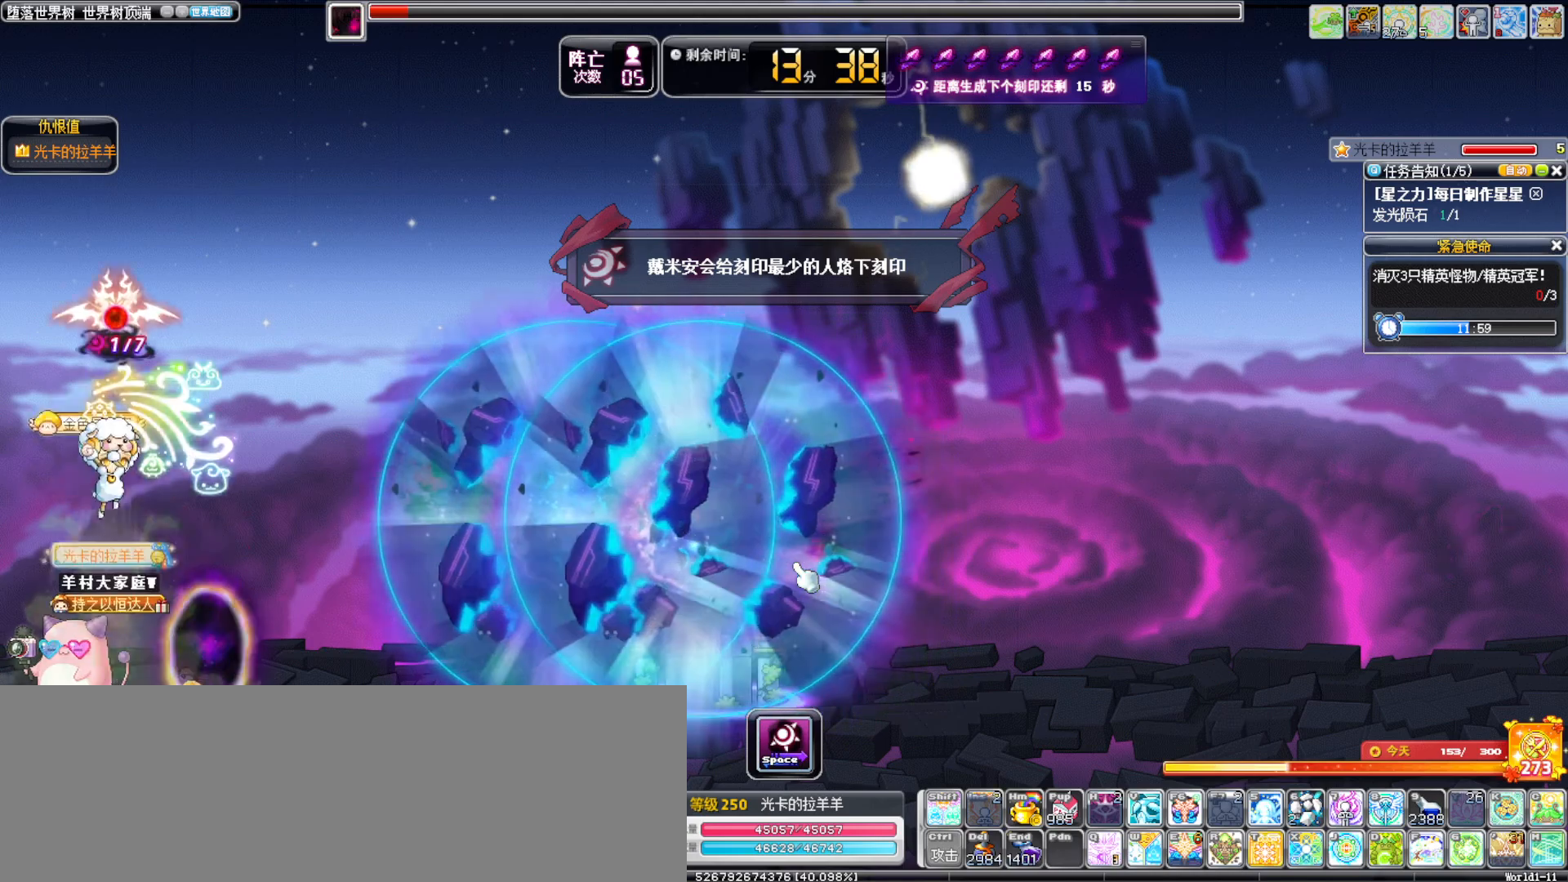
Gameplay with keyboard; each line is a JSON object with the keys held at the frame after it. "events" lists presses ("down") and releases ("up") of ".", "/", "0", "1", "2", "3", "4", "5", "6", "7", "8", "9", "a", "alt_l", "alt_r", "b", "backslash", "backspace", "c", "caps_lock", "comma", "ctrl_l", "ctrl_r", "d", "down", "e", "equals", "f", "g", "h", "i", "j", "k", "l", "lbracket", "left", "m", "minus", "n", "o", "p", "q", "quote", "r", "rbracket", "return", "right", "s", "semicolon", "shift_l", "shift_r", "space", "super", "t", "tab", "tilde", "u", "up", "v", "w", "x", "y" and "z" between this image and that frame as [ms after this image, input, new state], when the widget could be followed in between. No other keys are recorded. Mouse input is not recorded.
{"keys": [], "events": [[217, "alt_l", "down"], [350, "alt_l", "up"], [483, "right", "up"]]}
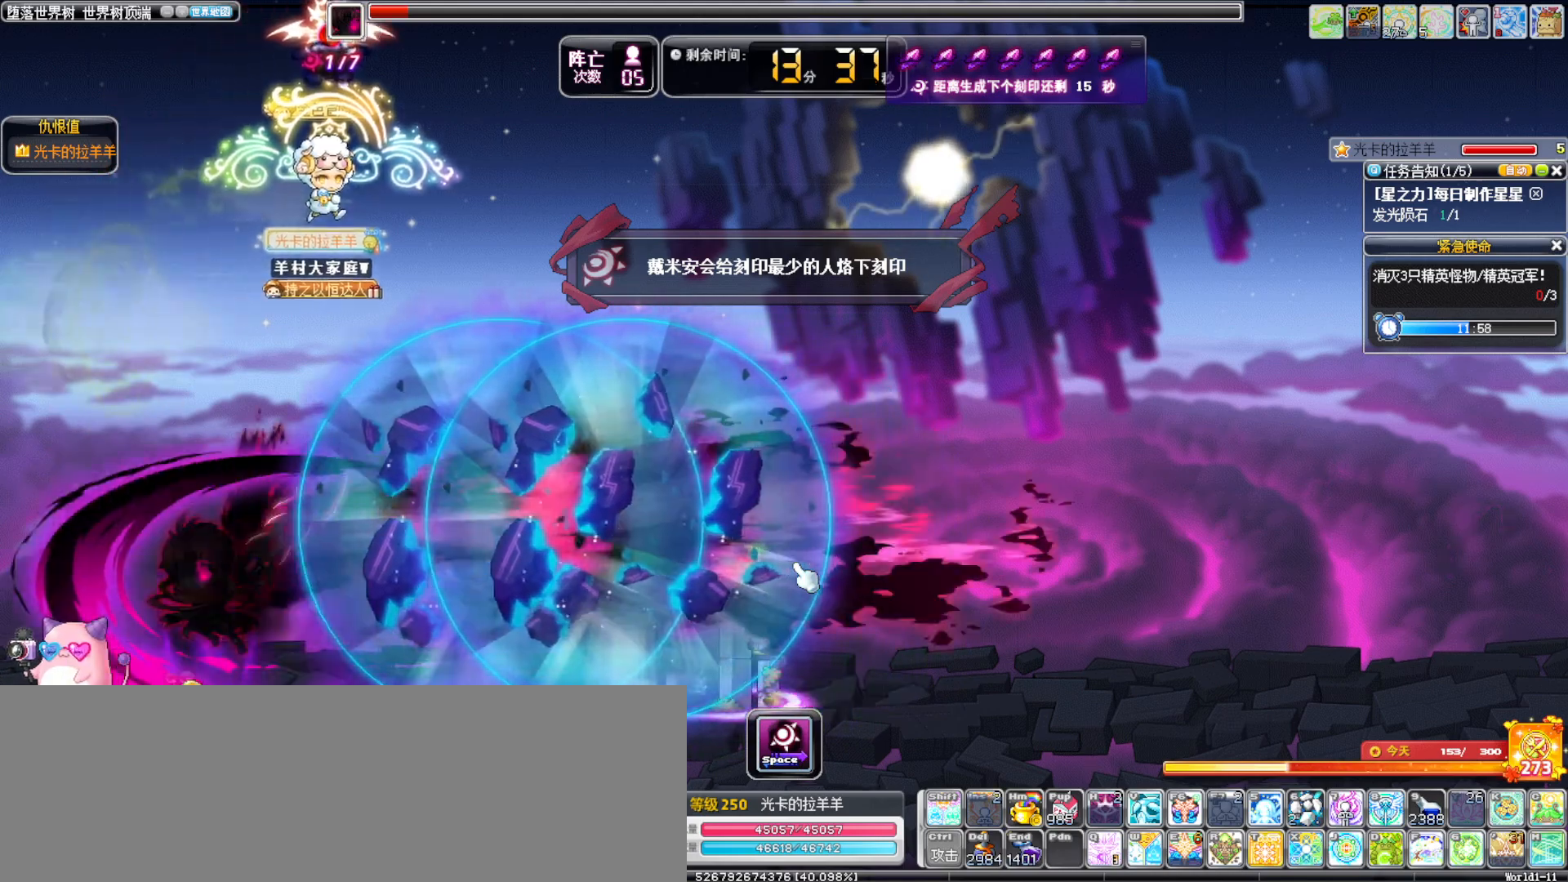
{"keys": ["left"], "events": [[33, "left", "down"]]}
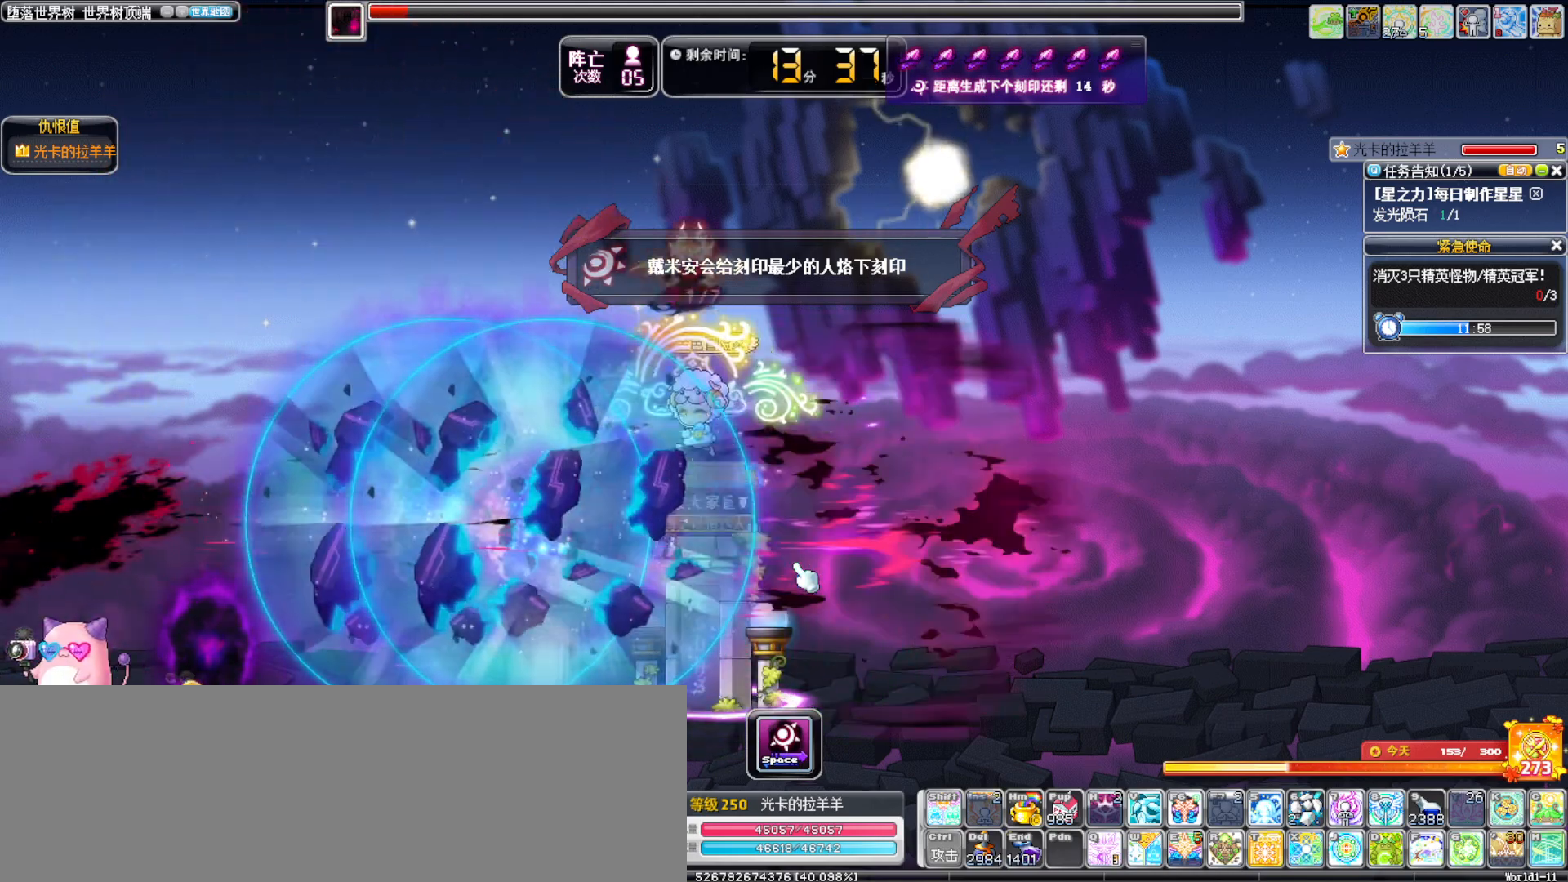
{"keys": ["alt_l", "left"], "events": [[417, "alt_l", "down"]]}
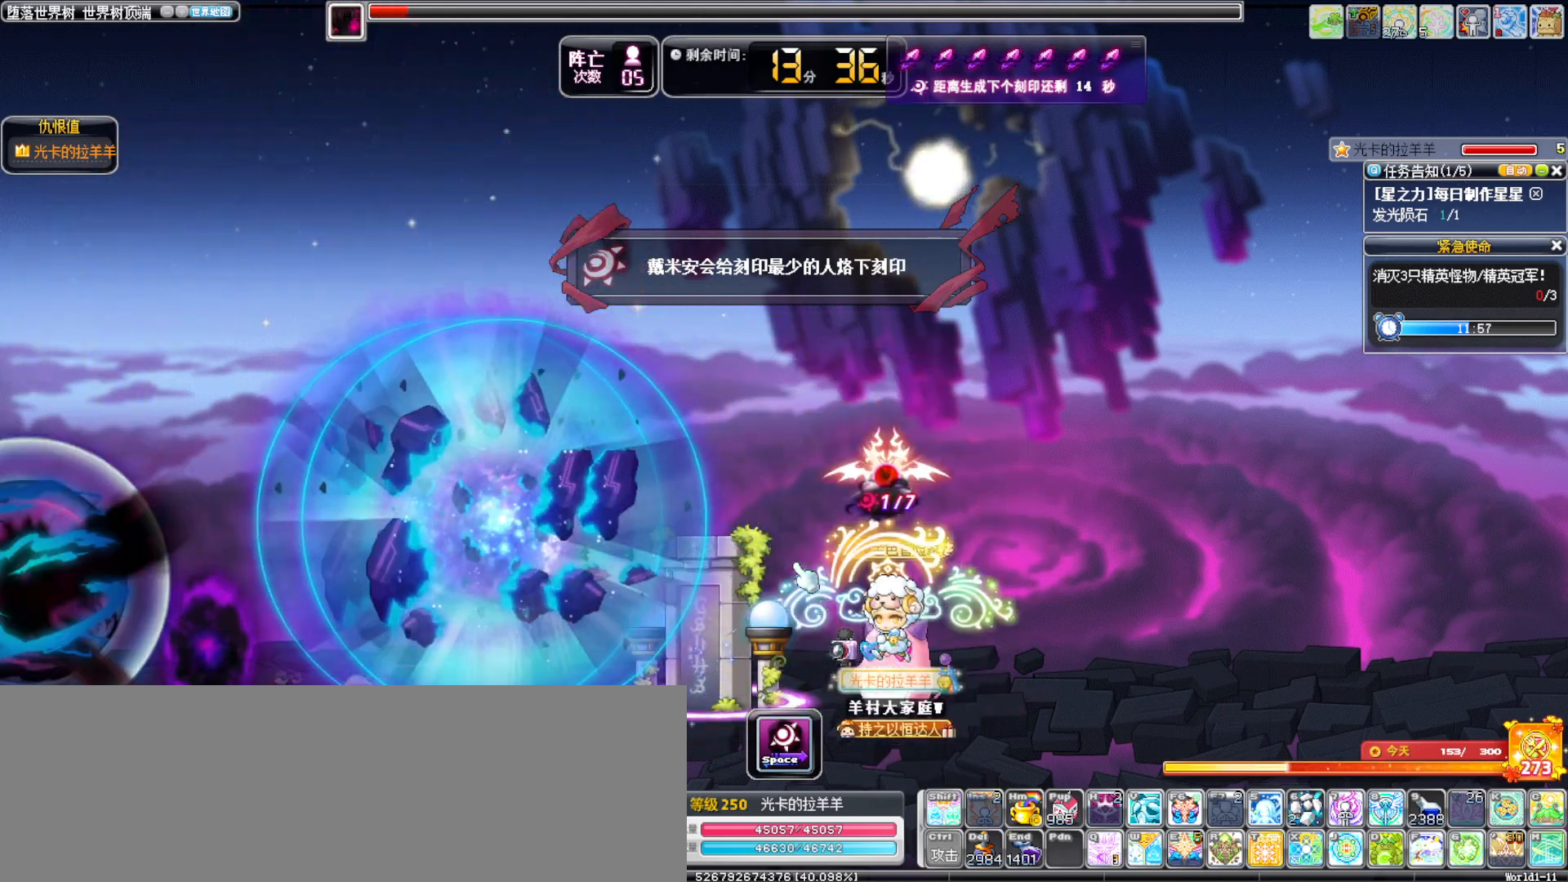
{"keys": ["left"], "events": [[17, "alt_l", "up"], [117, "alt_l", "down"], [200, "alt_l", "up"]]}
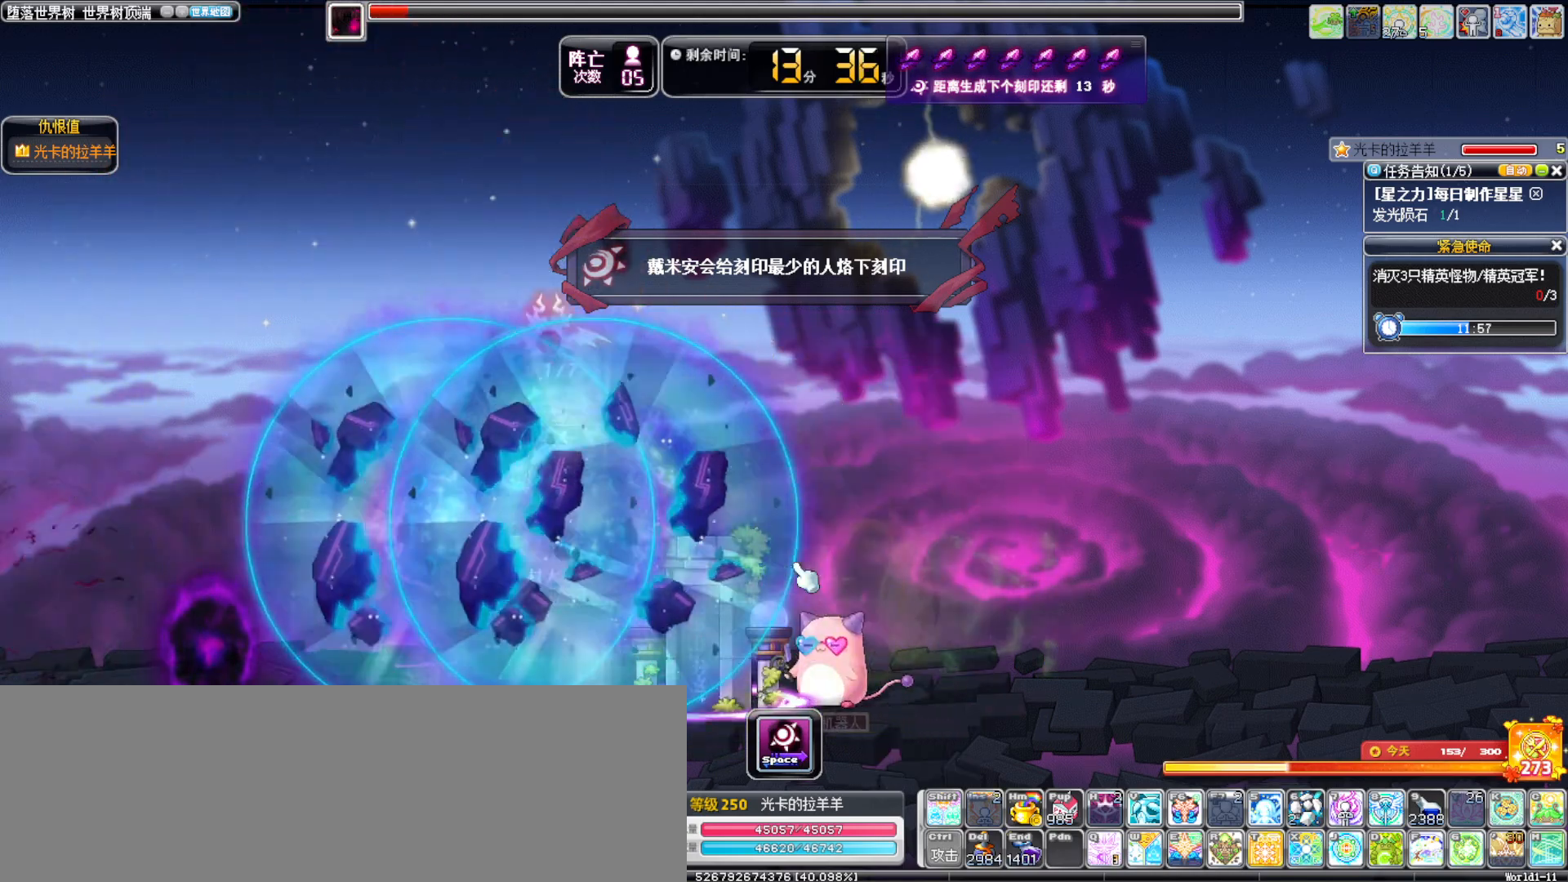
{"keys": ["right"]}
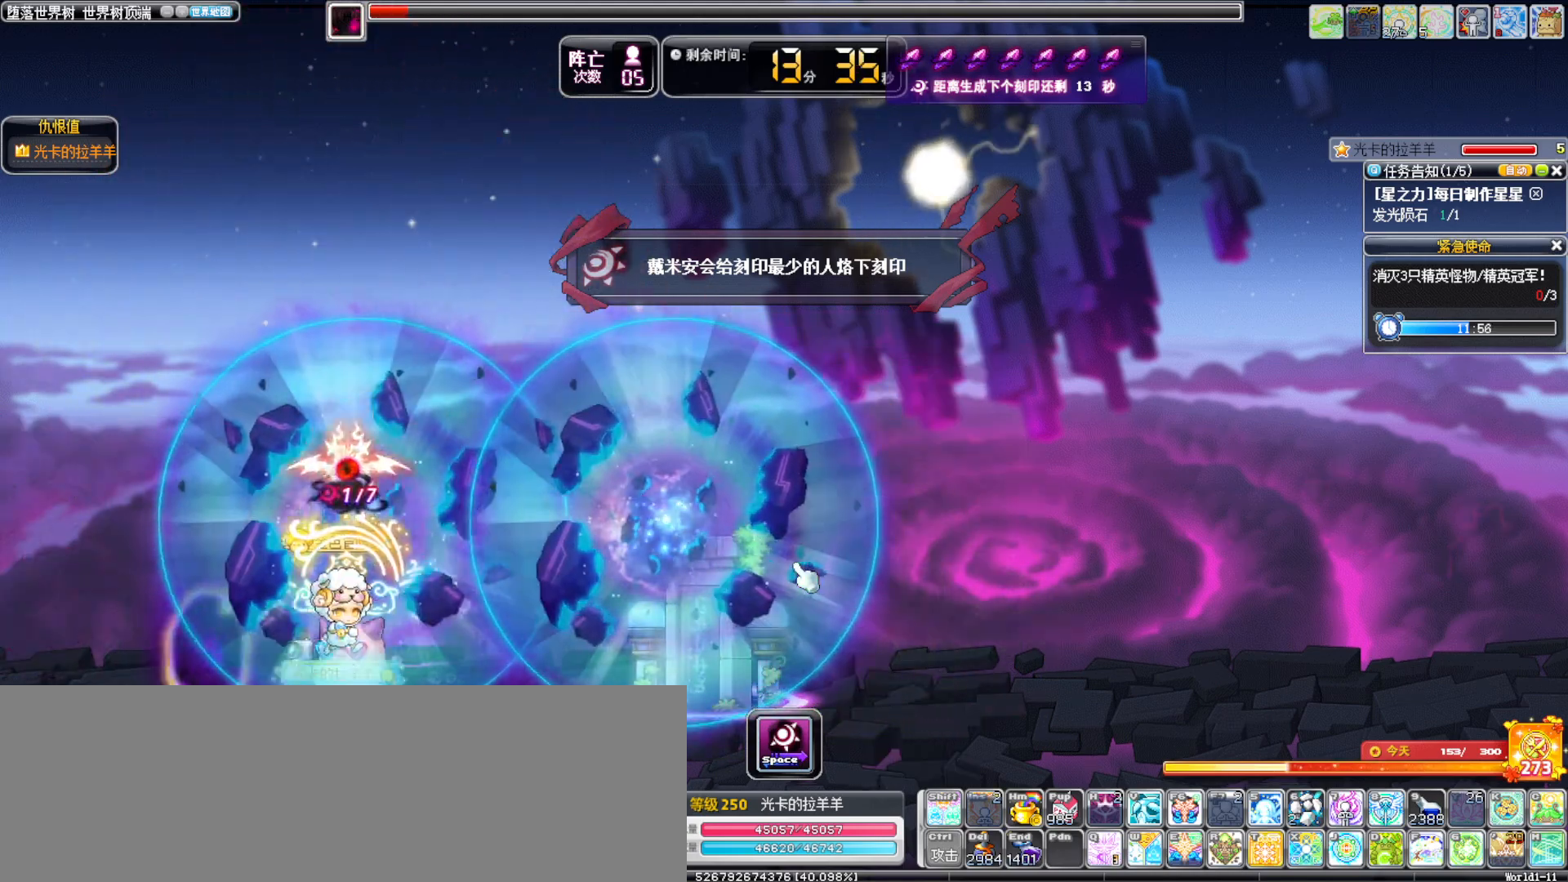
{"keys": [], "events": [[100, "alt_l", "down"], [150, "right", "up"], [233, "alt_l", "up"]]}
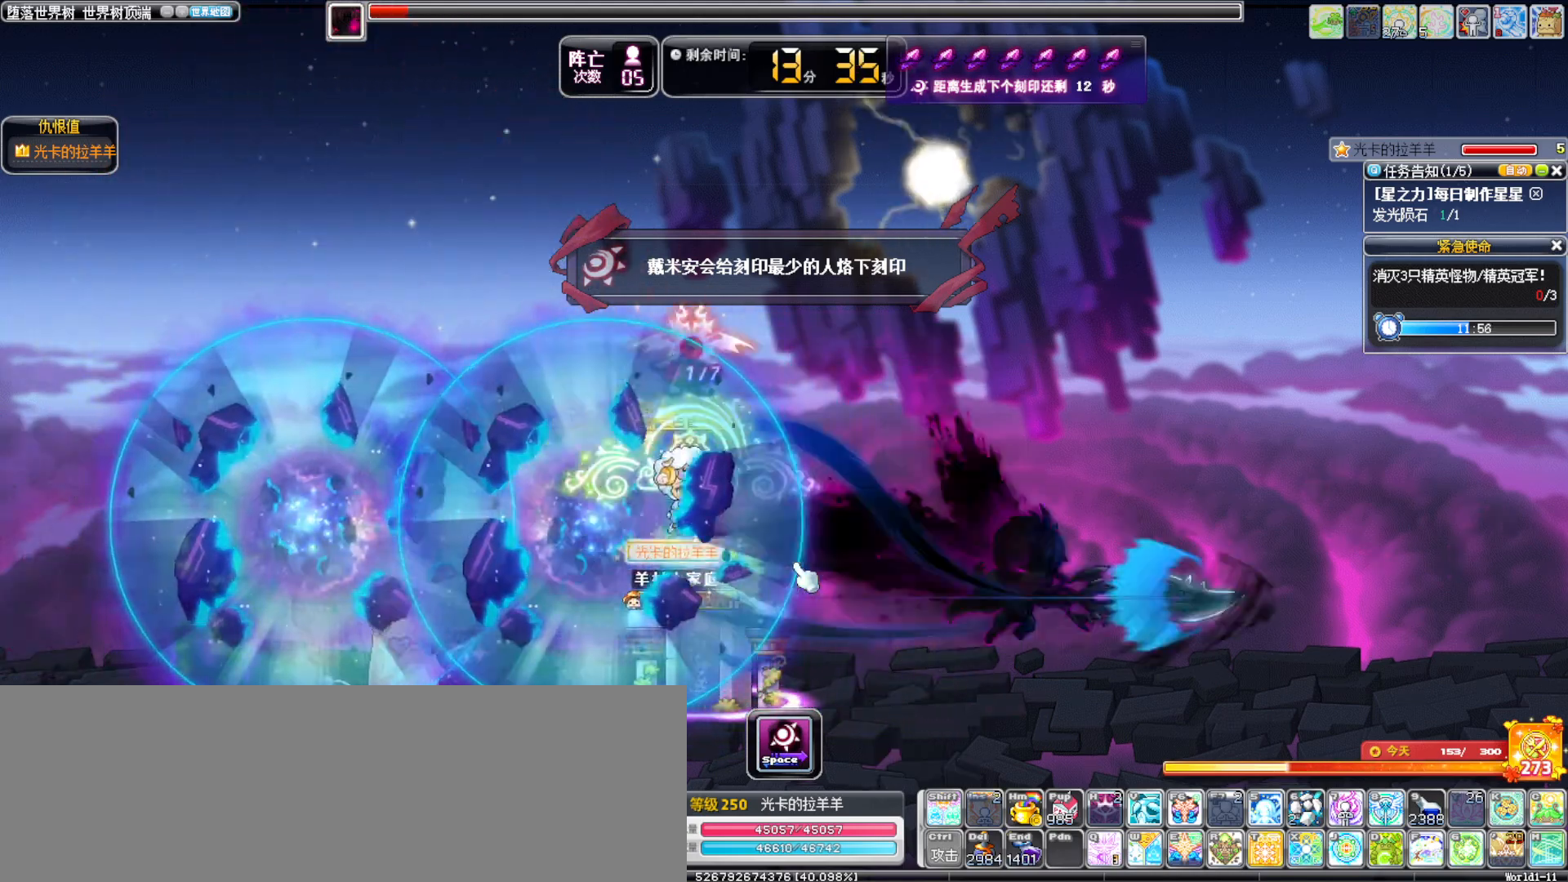
{"keys": [], "events": [[250, "8", "down"], [383, "8", "up"]]}
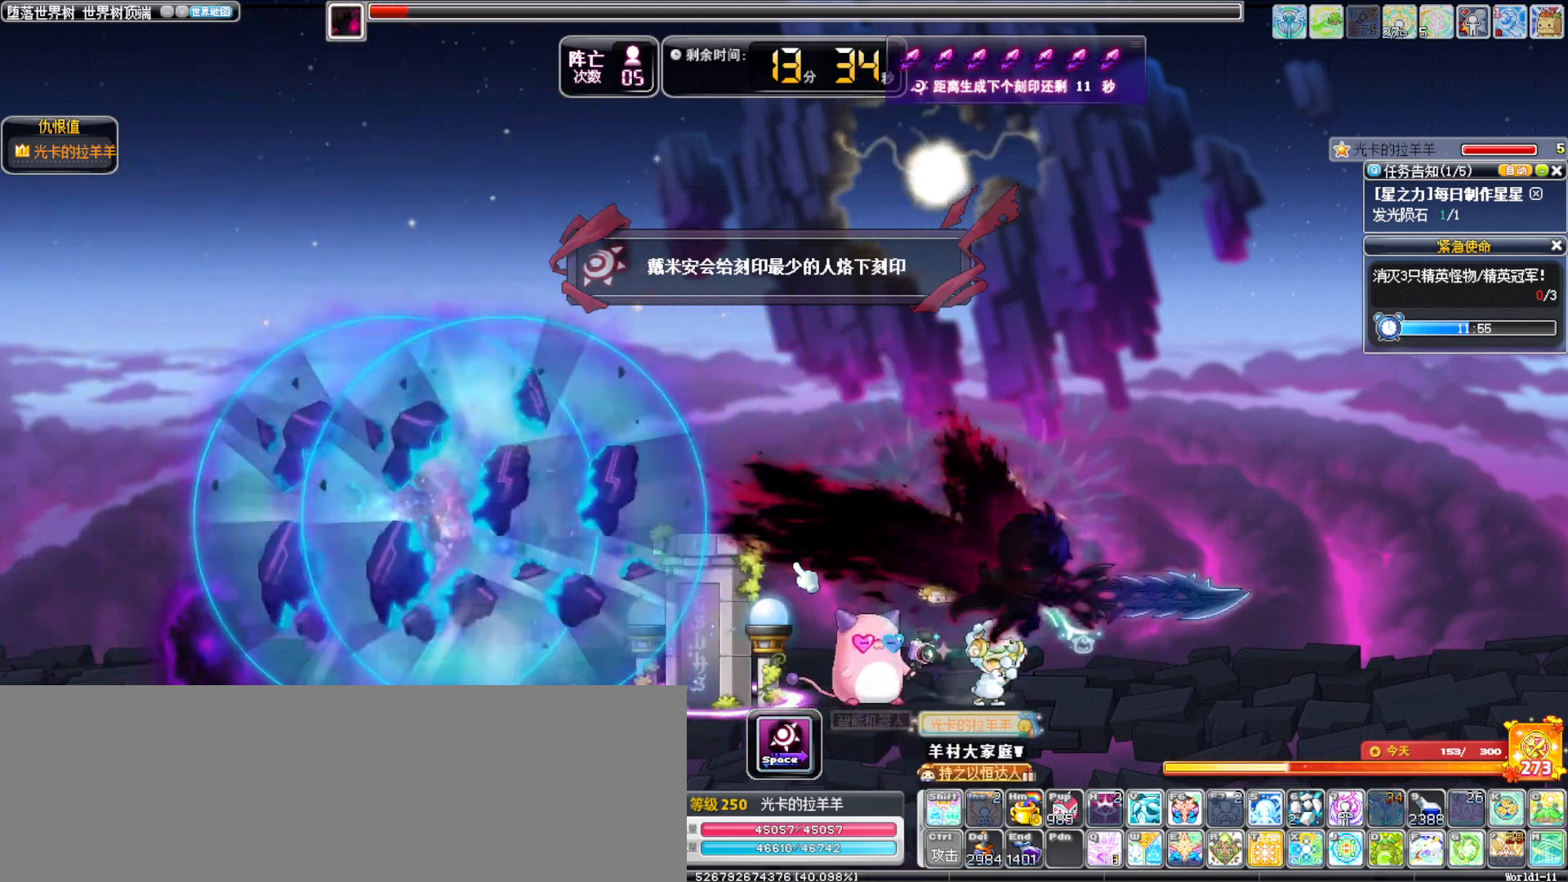
{"keys": []}
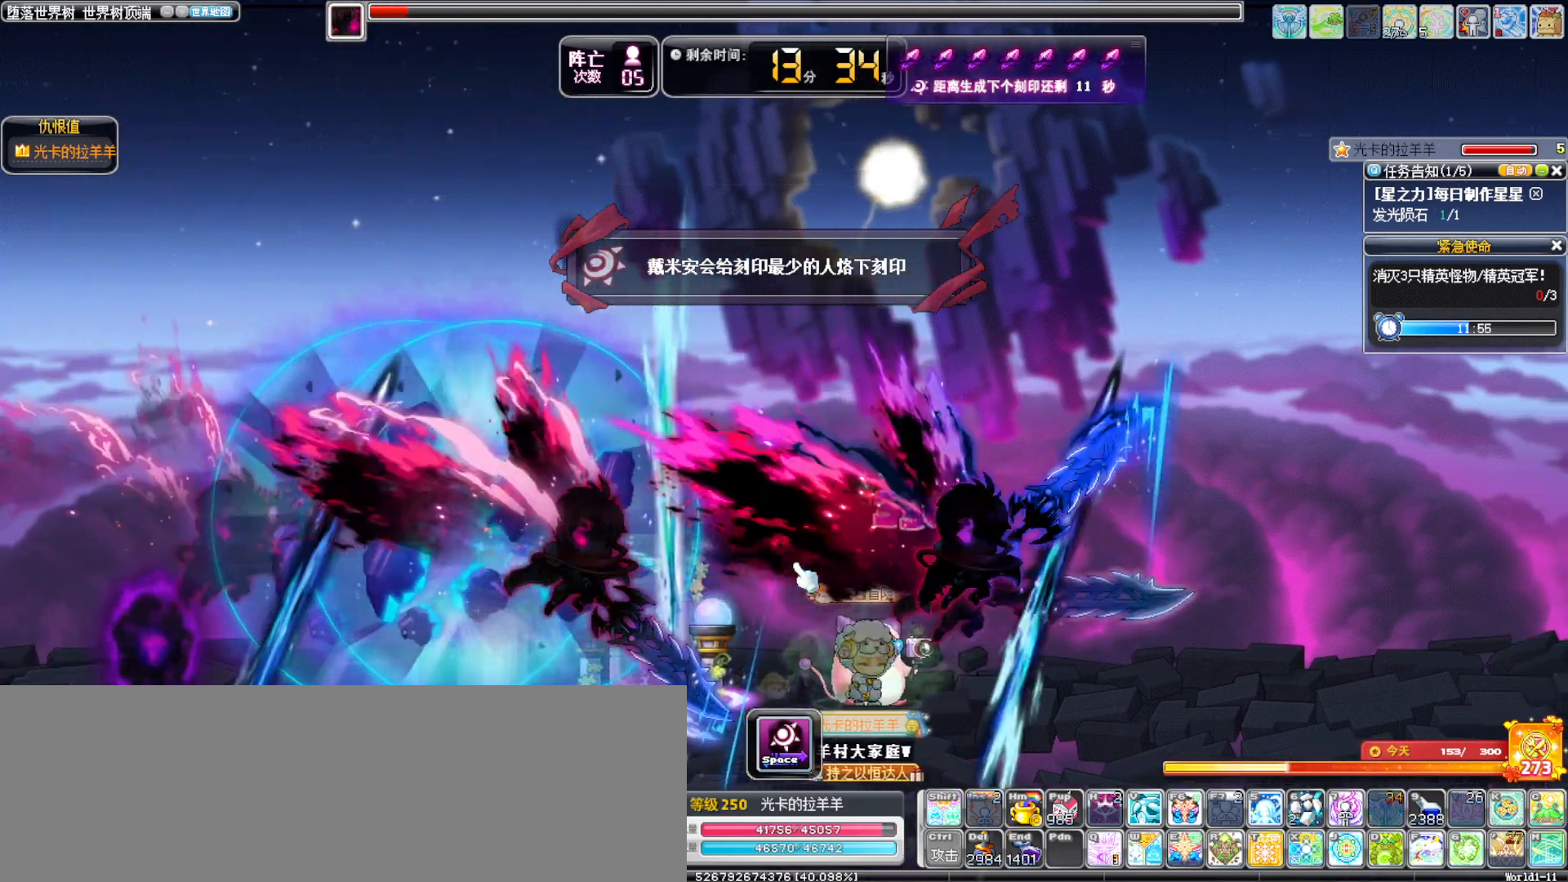
{"keys": [], "events": [[183, "right", "down"], [283, "right", "up"], [383, "g", "down"], [467, "g", "up"]]}
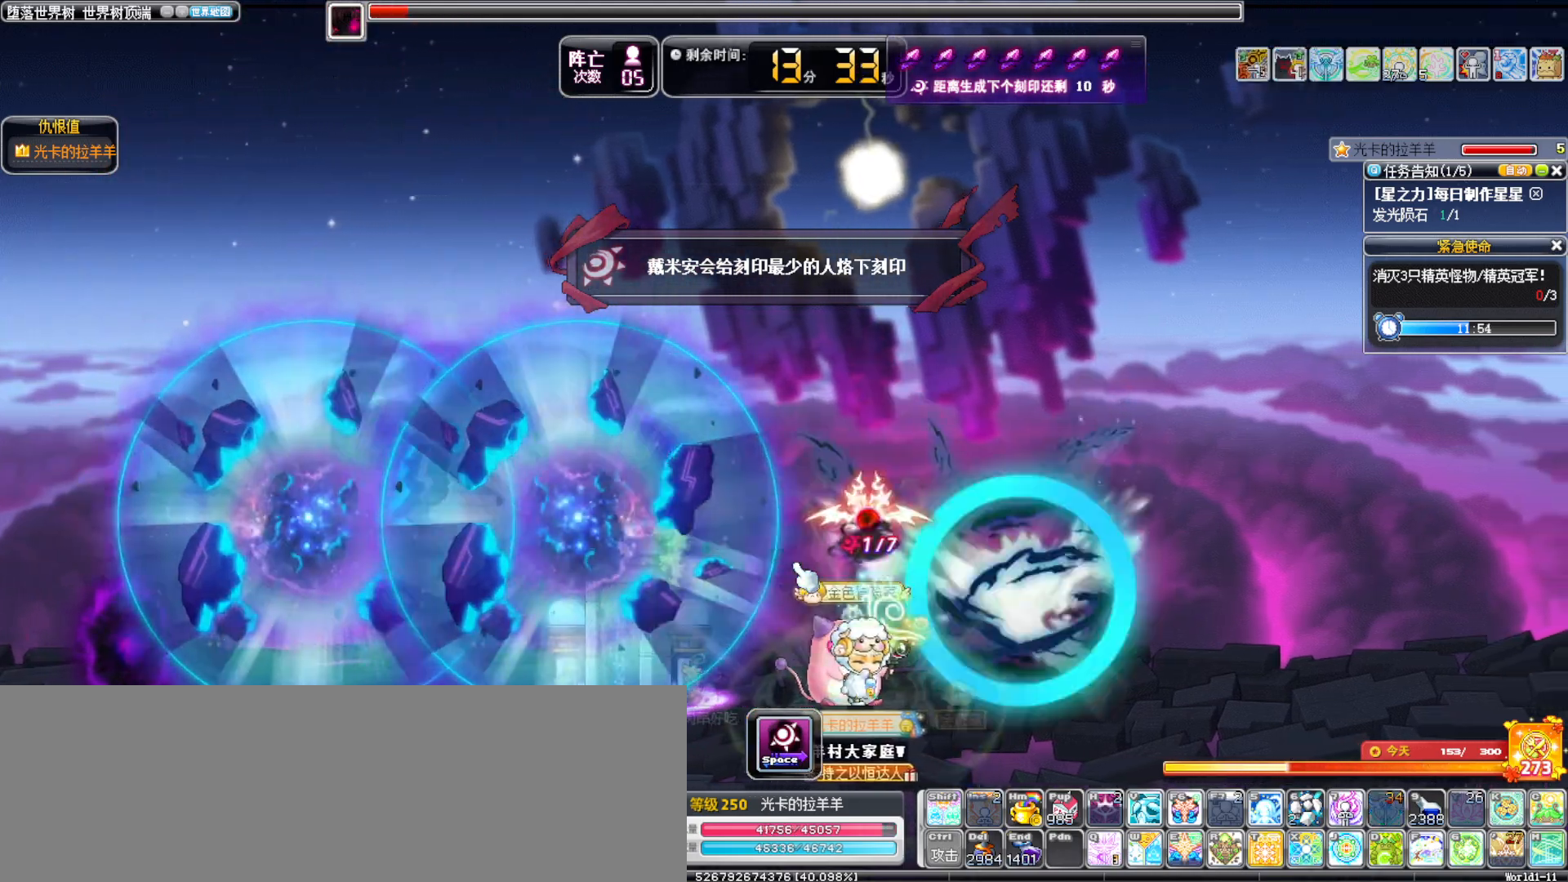
{"keys": [], "events": []}
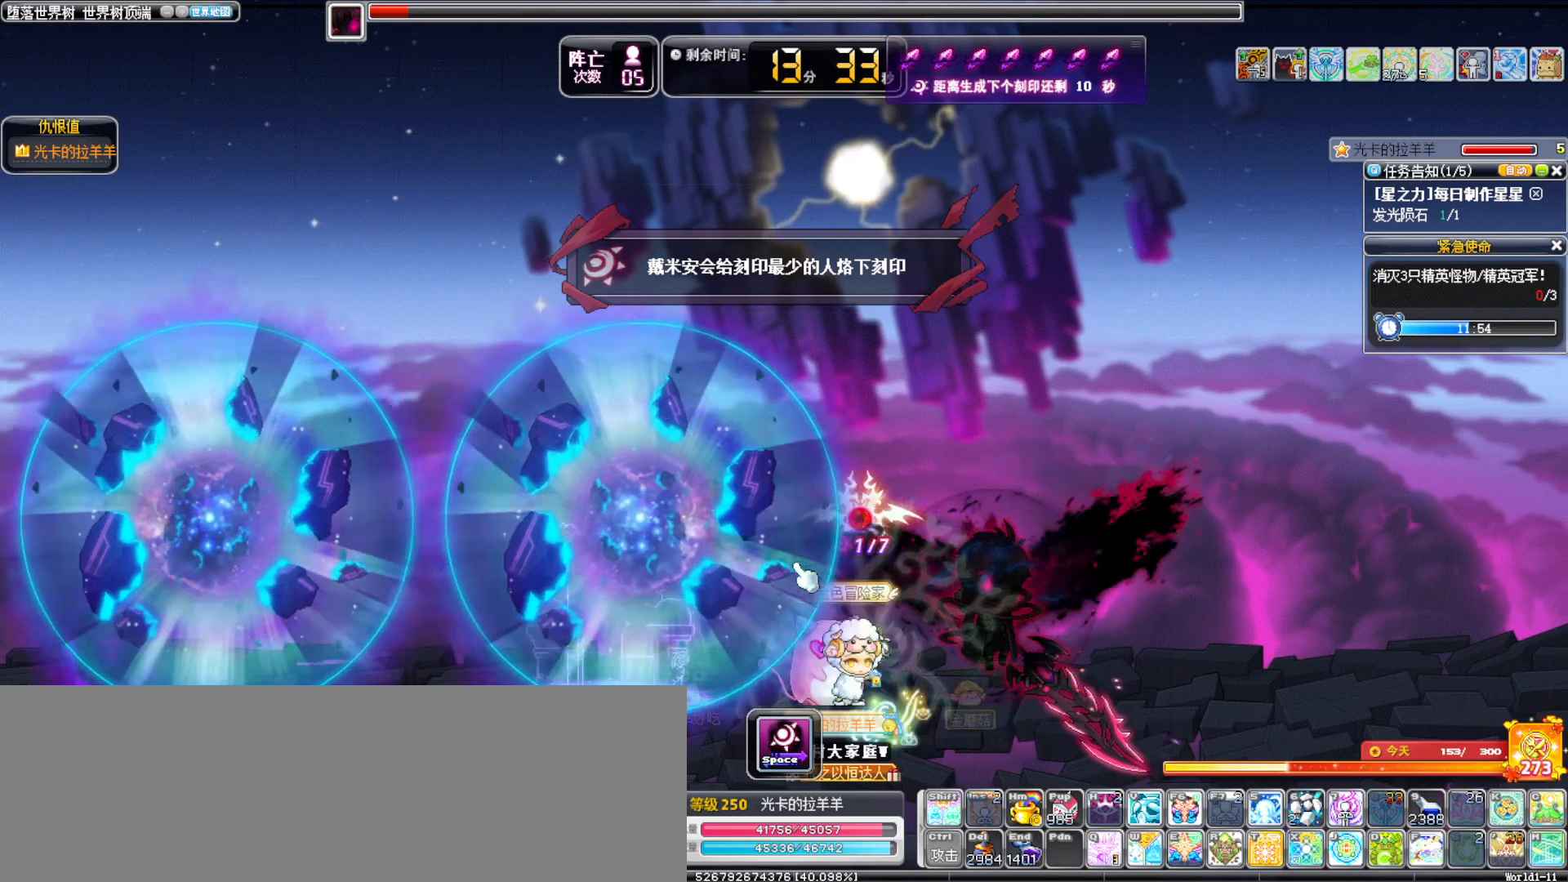
{"keys": [], "events": [[83, "right", "down"], [217, "right", "up"], [417, "f", "down"], [467, "f", "up"]]}
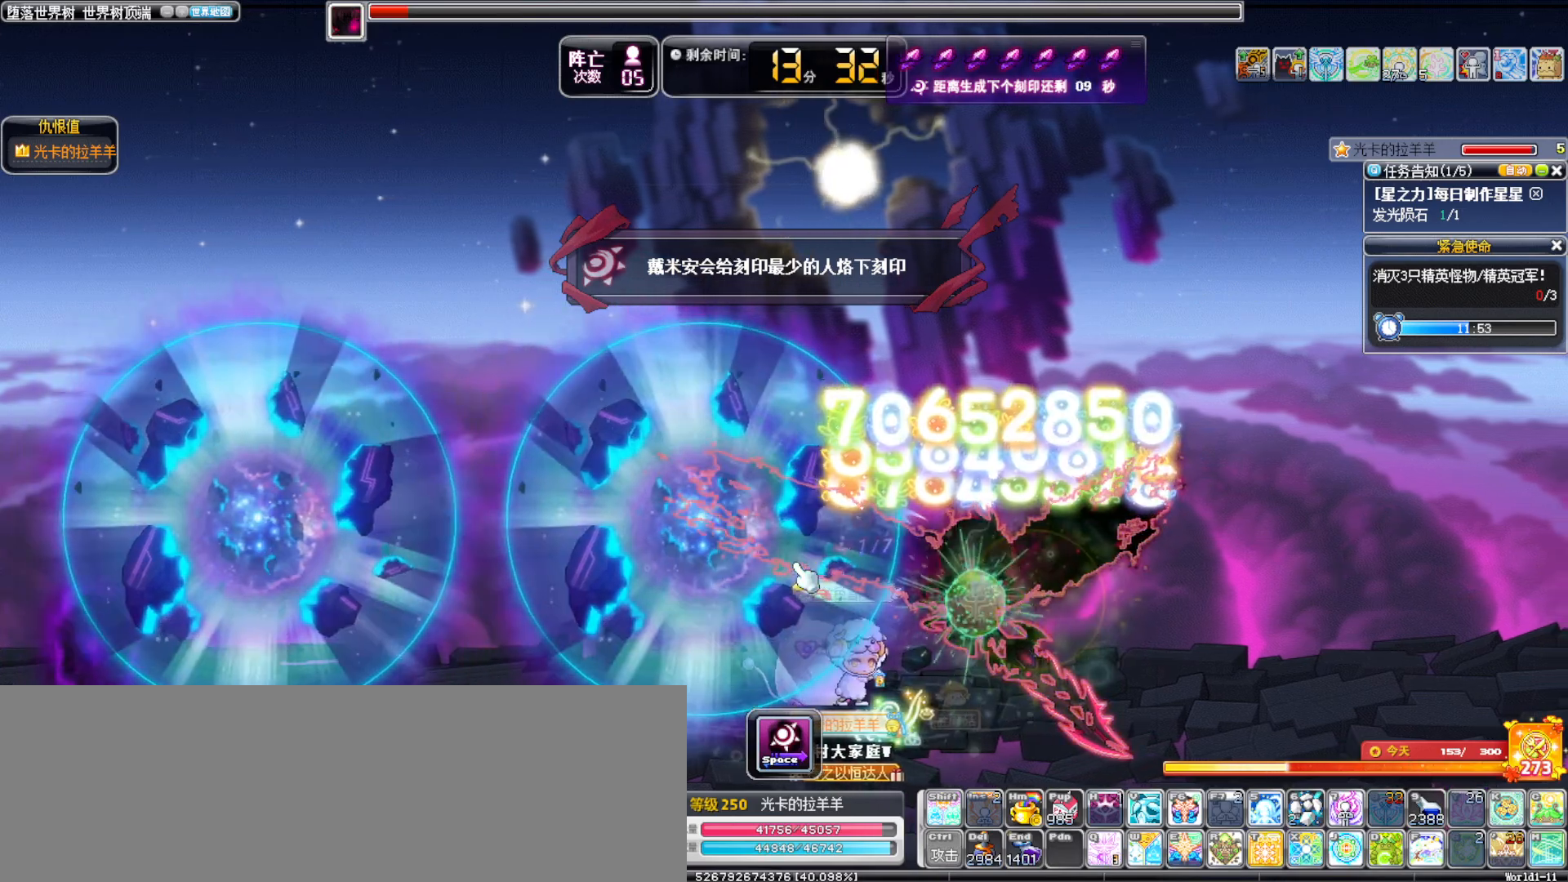
{"keys": ["x"], "events": [[50, "f", "down"], [100, "f", "up"], [250, "x", "down"], [283, "x", "up"], [333, "x", "down"], [417, "x", "up"], [467, "x", "down"]]}
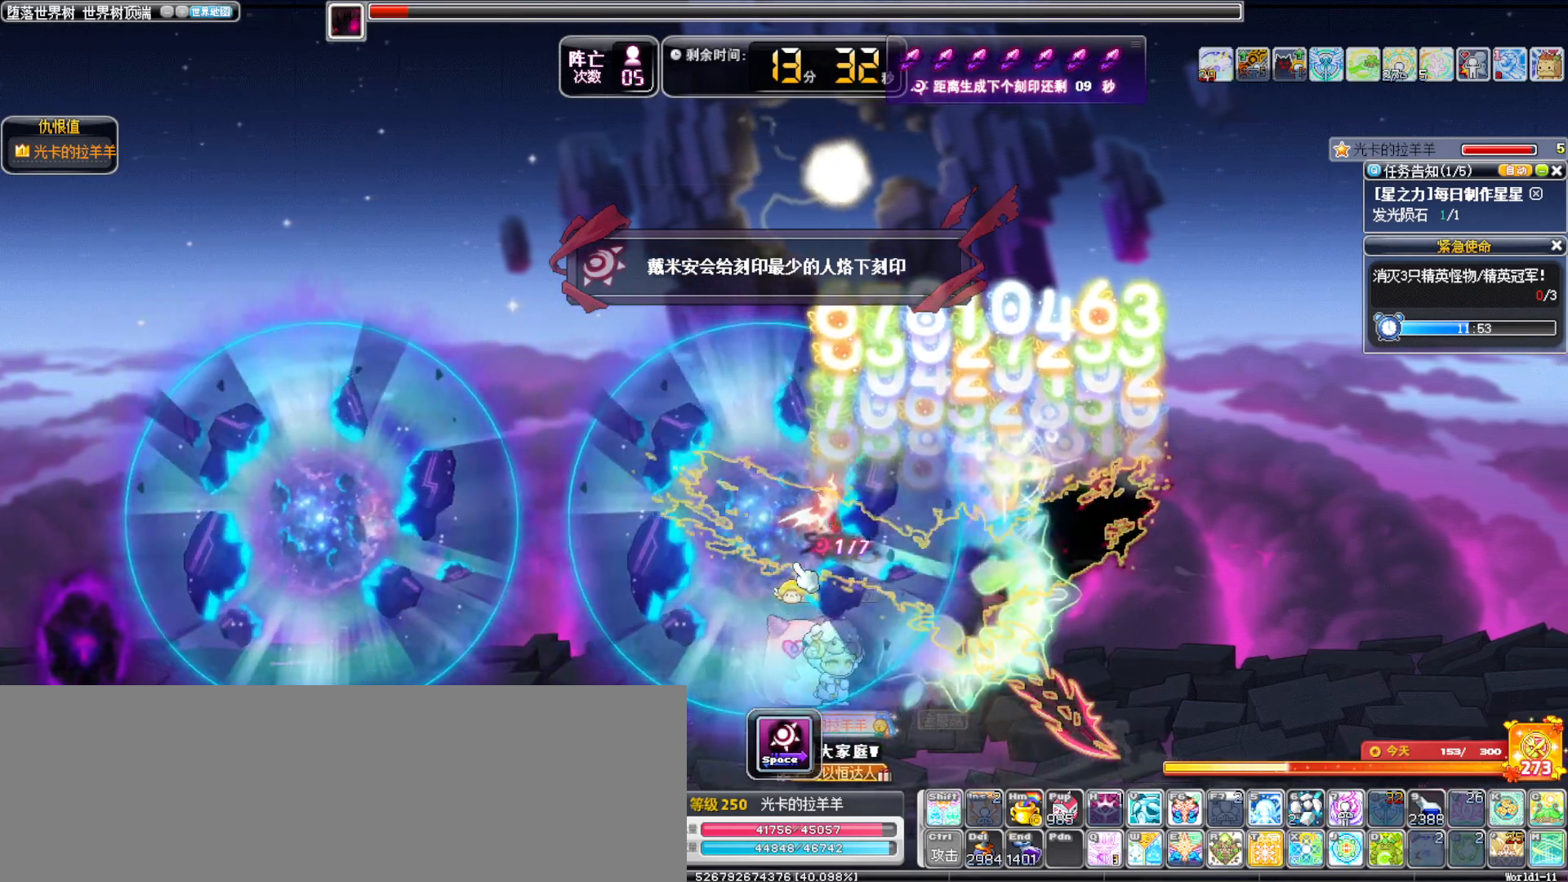
{"keys": [], "events": [[17, "x", "up"], [117, "x", "down"], [217, "x", "up"]]}
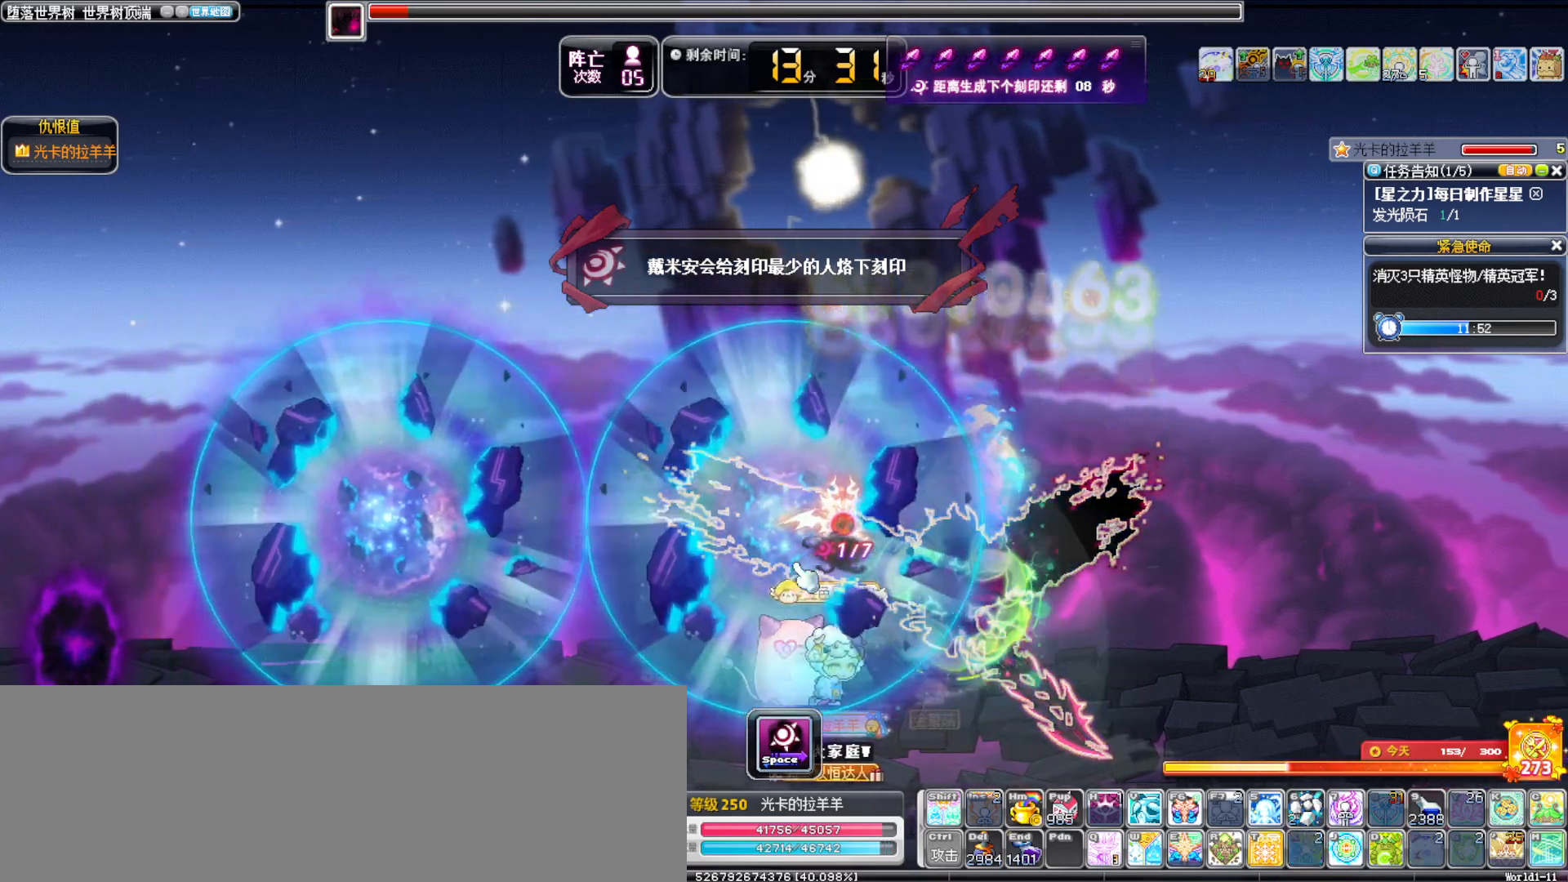
{"keys": []}
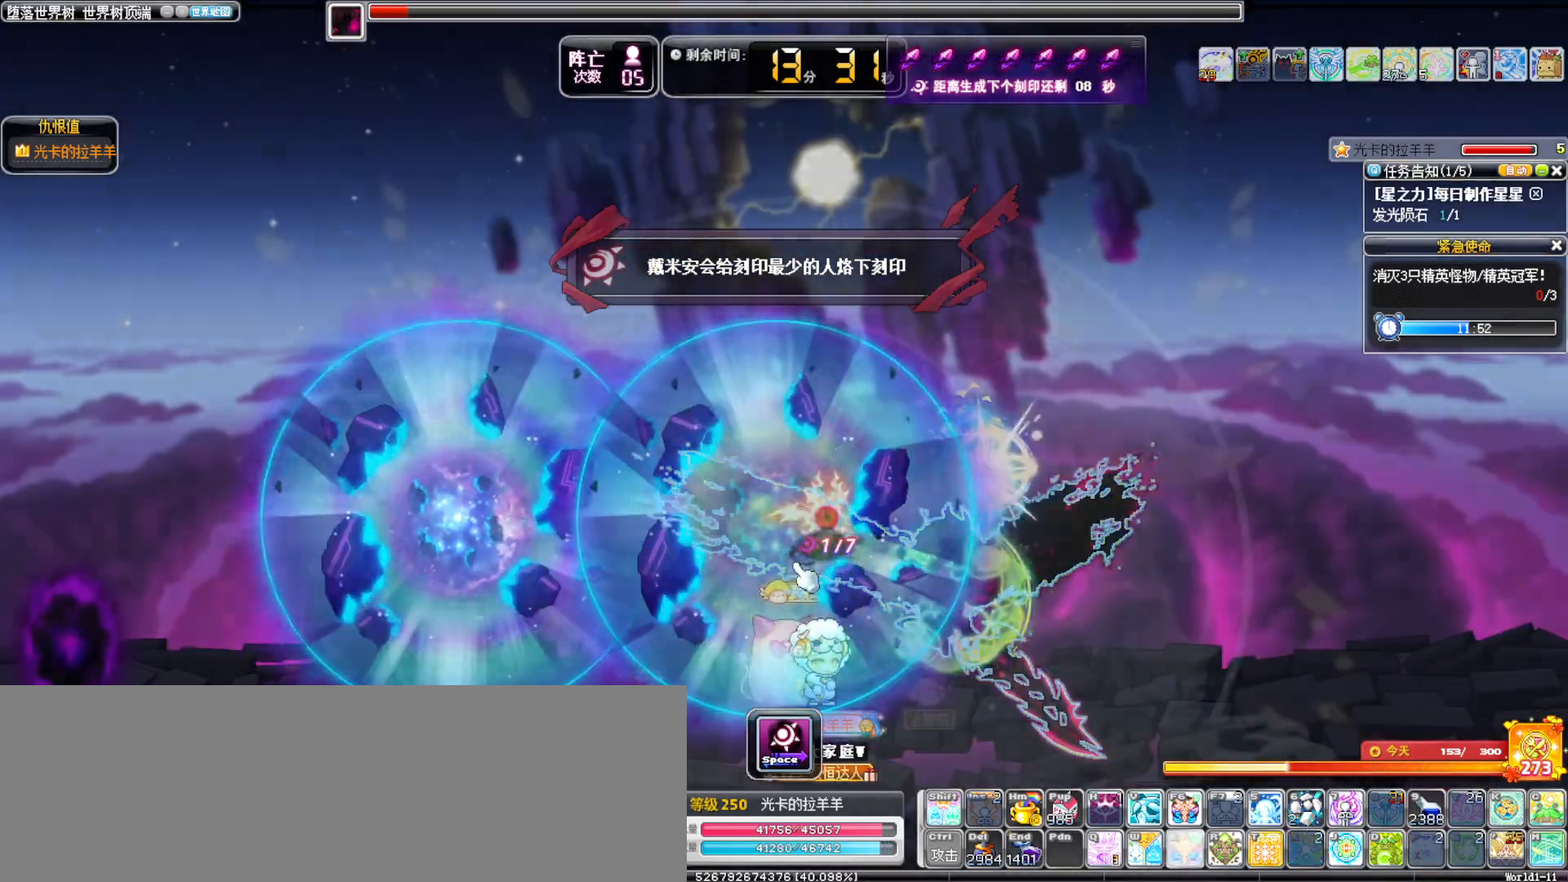
{"keys": ["e"], "events": [[50, "r", "down"], [150, "r", "up"], [233, "e", "down"], [283, "e", "up"], [333, "e", "down"], [417, "e", "up"], [467, "e", "down"]]}
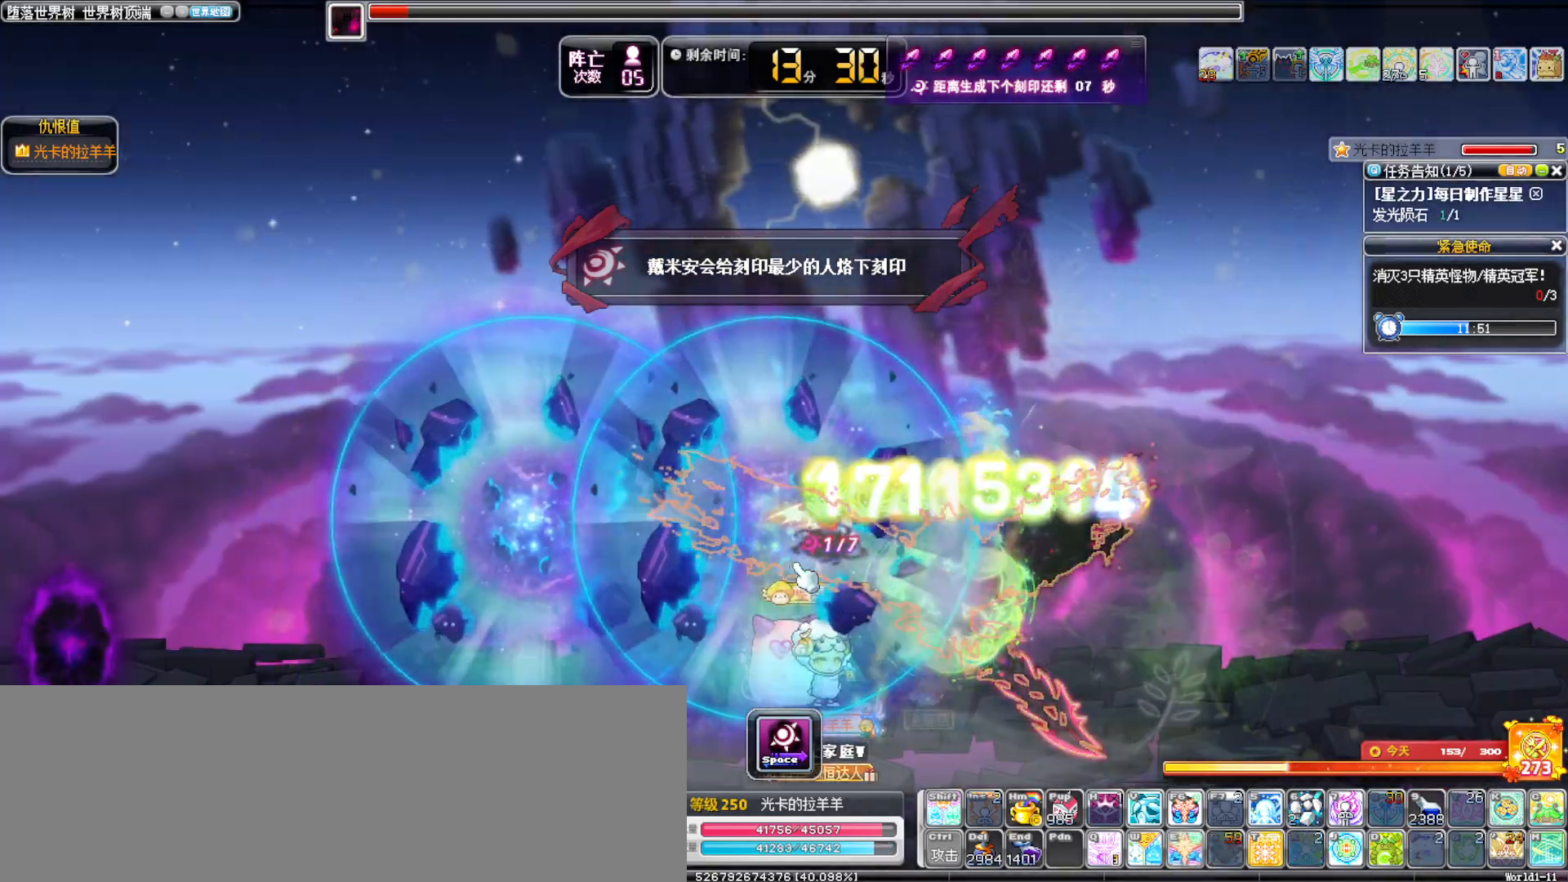
{"keys": [], "events": [[17, "e", "up"], [117, "e", "down"], [167, "e", "up"], [250, "e", "down"], [300, "e", "up"], [350, "e", "down"], [450, "e", "up"]]}
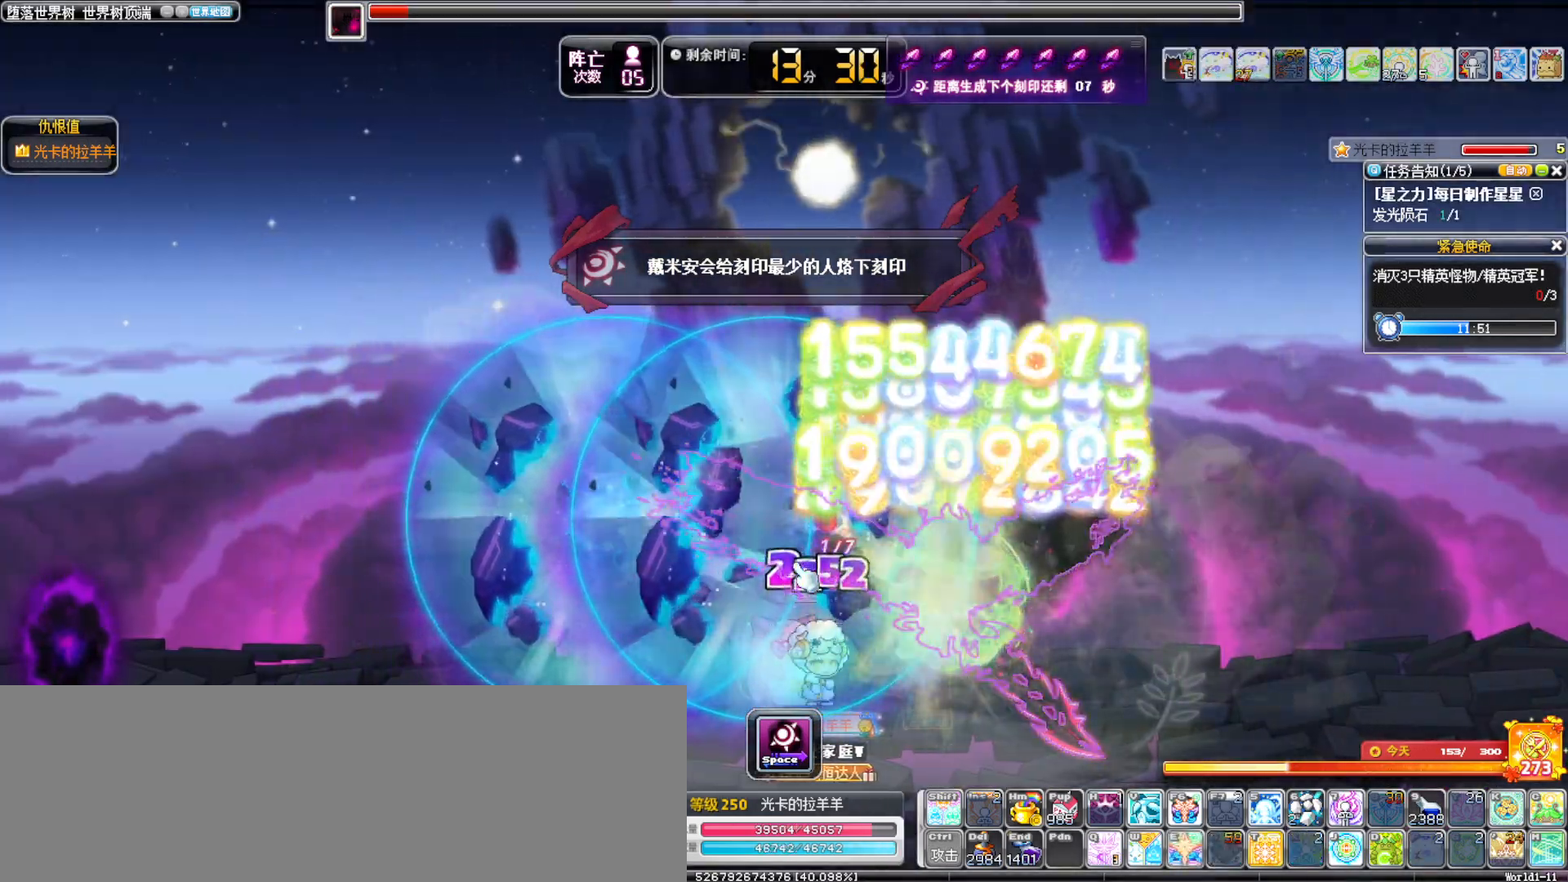
{"keys": ["right"], "events": [[33, "left", "down"], [467, "right", "down"], [500, "left", "up"]]}
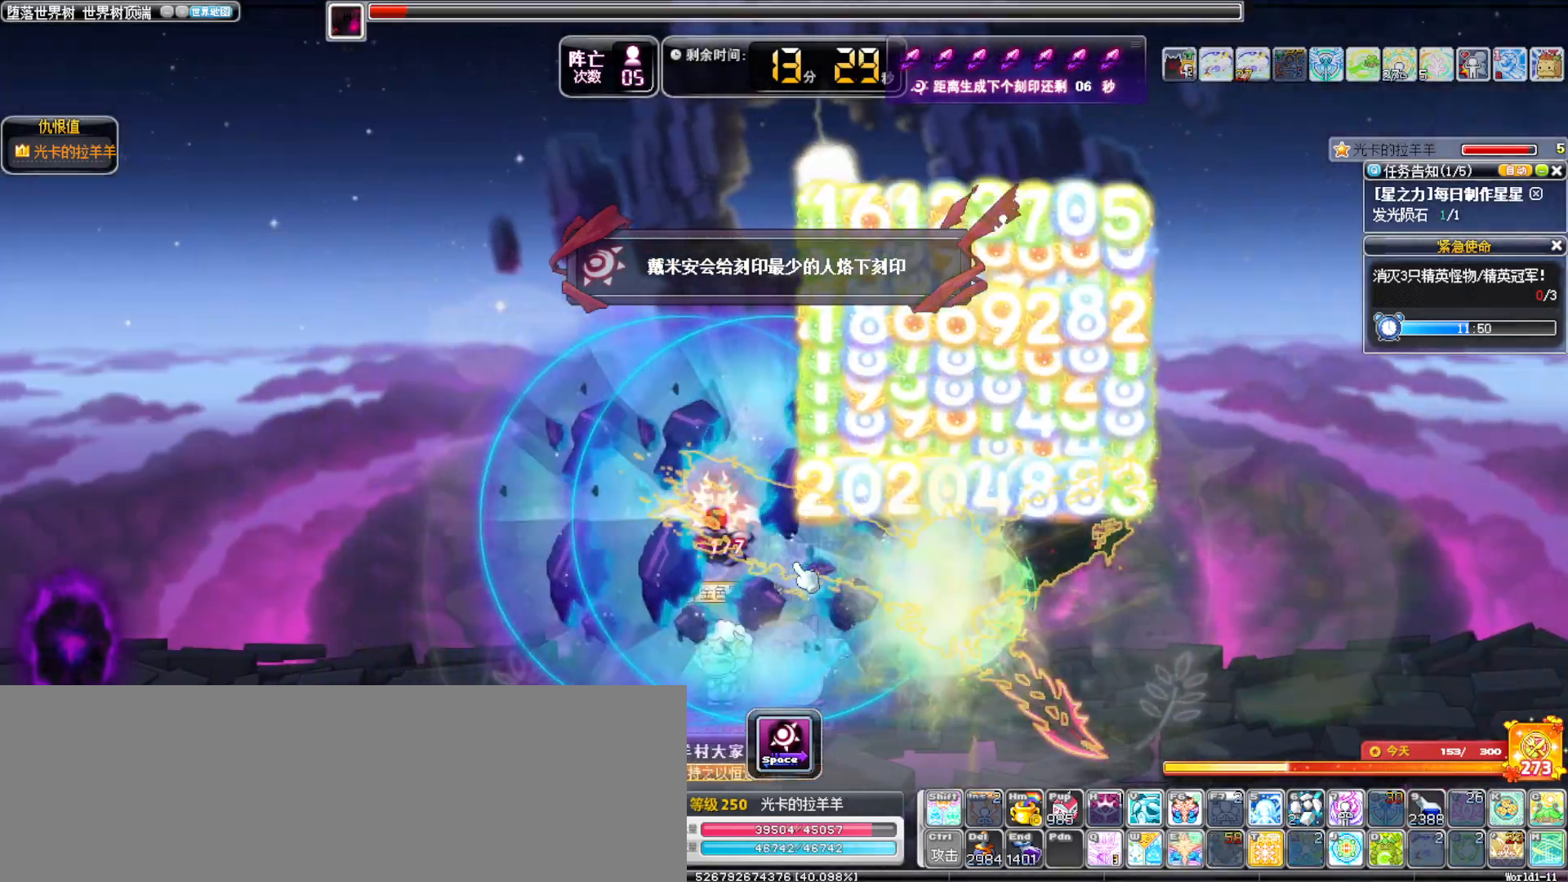
{"keys": ["c"], "events": [[100, "c", "down"], [150, "c", "up"], [200, "c", "down"], [200, "right", "up"], [233, "c", "up"], [333, "c", "down"], [383, "c", "up"], [417, "c", "down"]]}